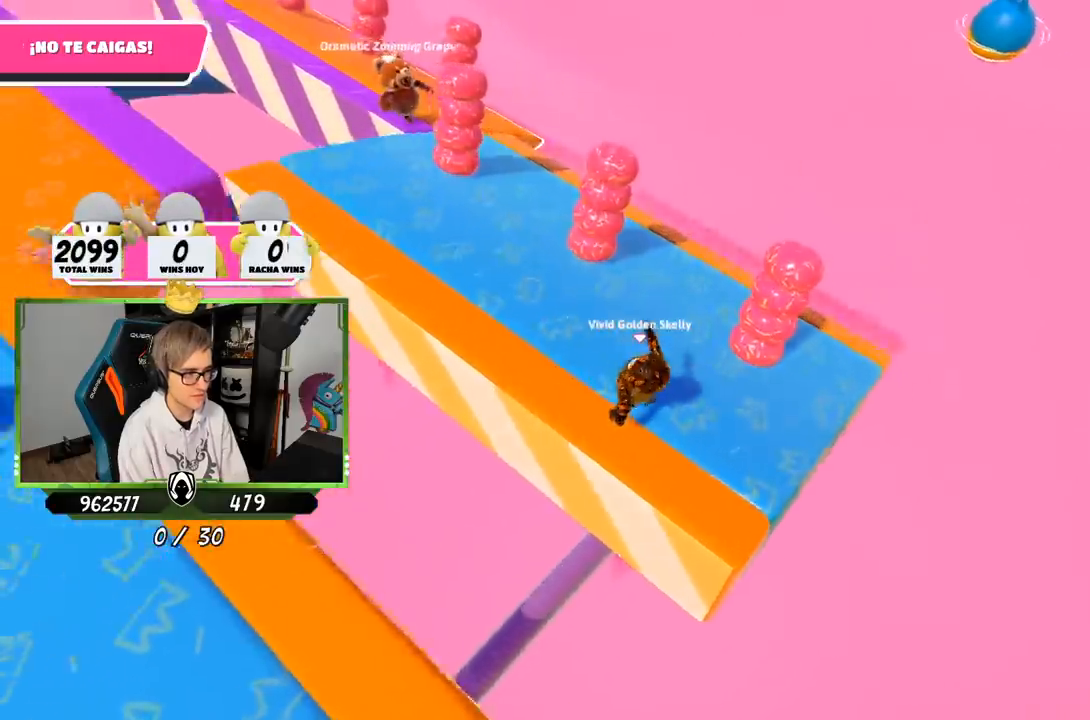
Gameplay with a controller (PlayStation layout); each line is a JSON object with the inputs held at the frame after it. "events" lists button and stick changes between this image and that frame as [ms after this image, input, new state], when the widget could be followed in between.
{"buttons": [], "left_stick": "up", "right_stick": "center", "events": [[150, "left_stick", "up-right"], [383, "left_stick", "center"], [483, "left_stick", "up"]]}
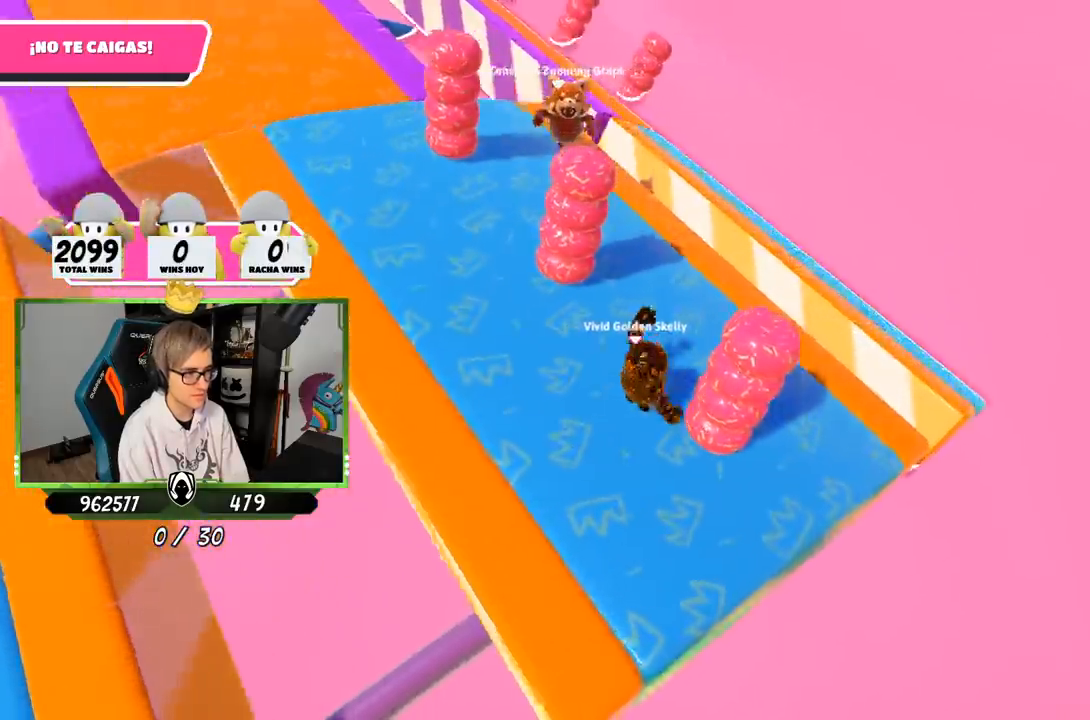
{"buttons": [], "left_stick": "up-right", "right_stick": "center", "events": [[83, "left_stick", "up-right"], [150, "right_stick", "down"], [267, "right_stick", "center"]]}
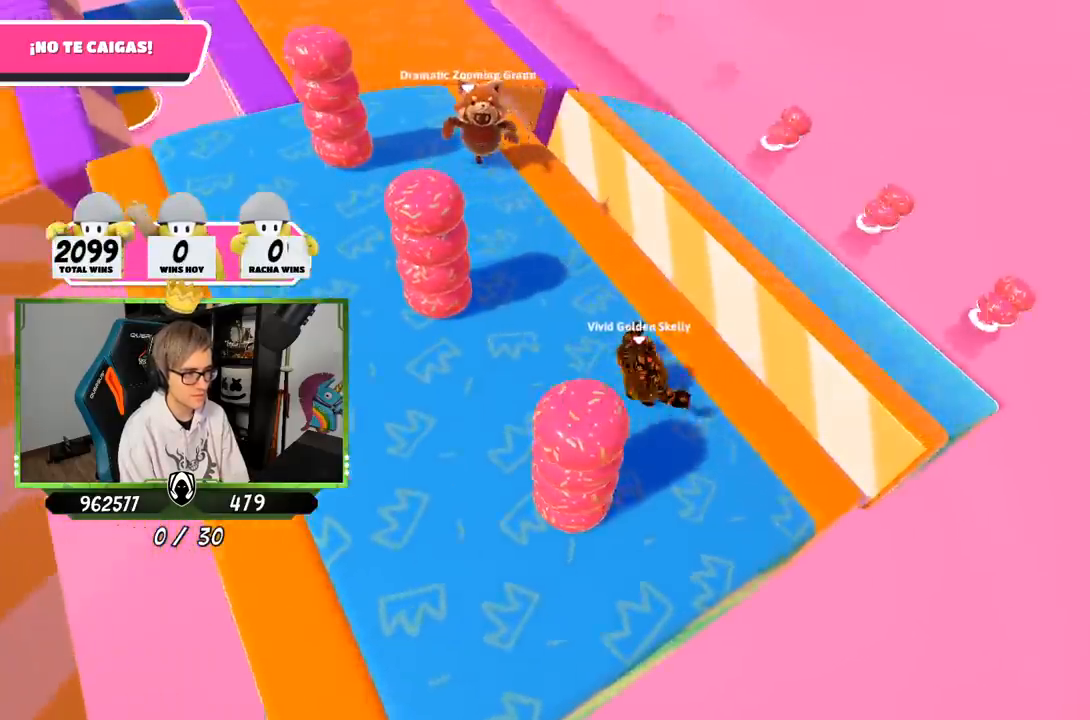
{"buttons": [], "left_stick": "up-right", "right_stick": "center", "events": [[150, "CROSS", "down"], [383, "CROSS", "up"]]}
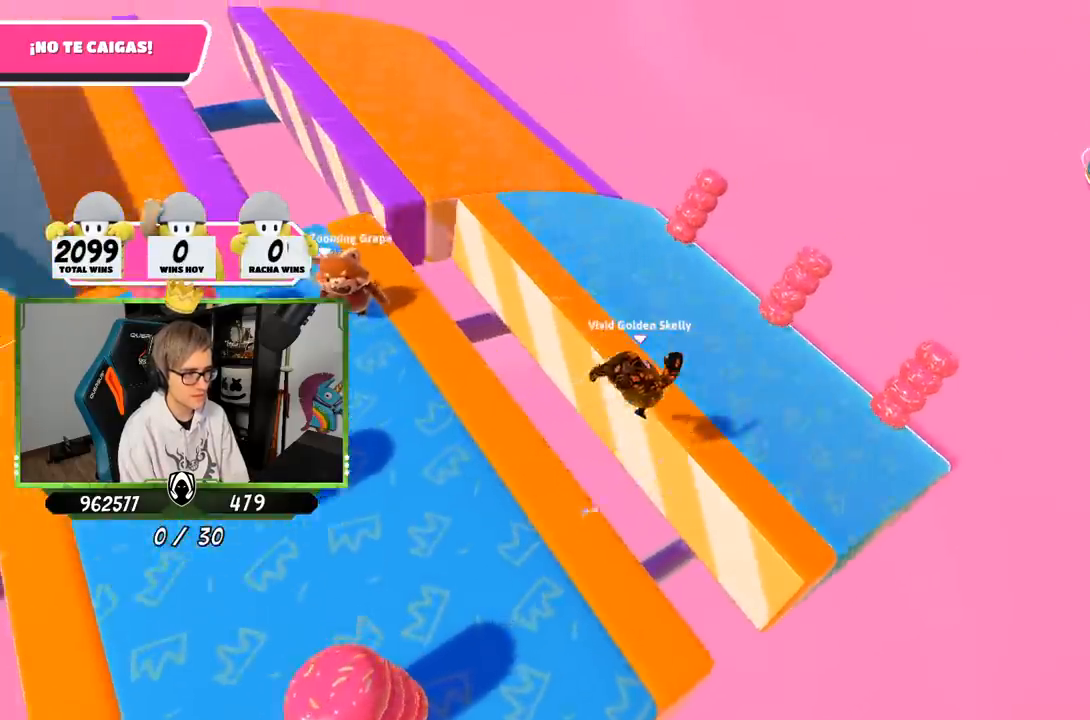
{"buttons": [], "left_stick": "down-left", "right_stick": "center", "events": [[83, "left_stick", "down-left"], [317, "right_stick", "up-left"], [500, "right_stick", "center"]]}
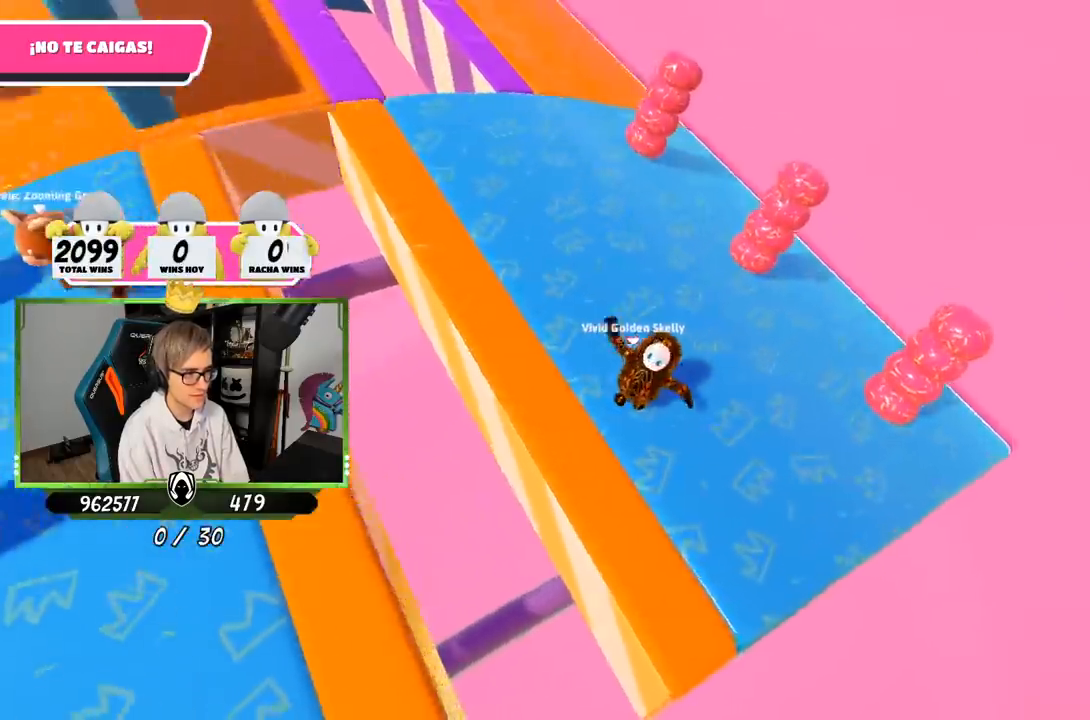
{"buttons": [], "left_stick": "up-right", "right_stick": "center", "events": [[50, "left_stick", "right"], [50, "right_stick", "left"], [250, "left_stick", "up-right"], [317, "right_stick", "center"]]}
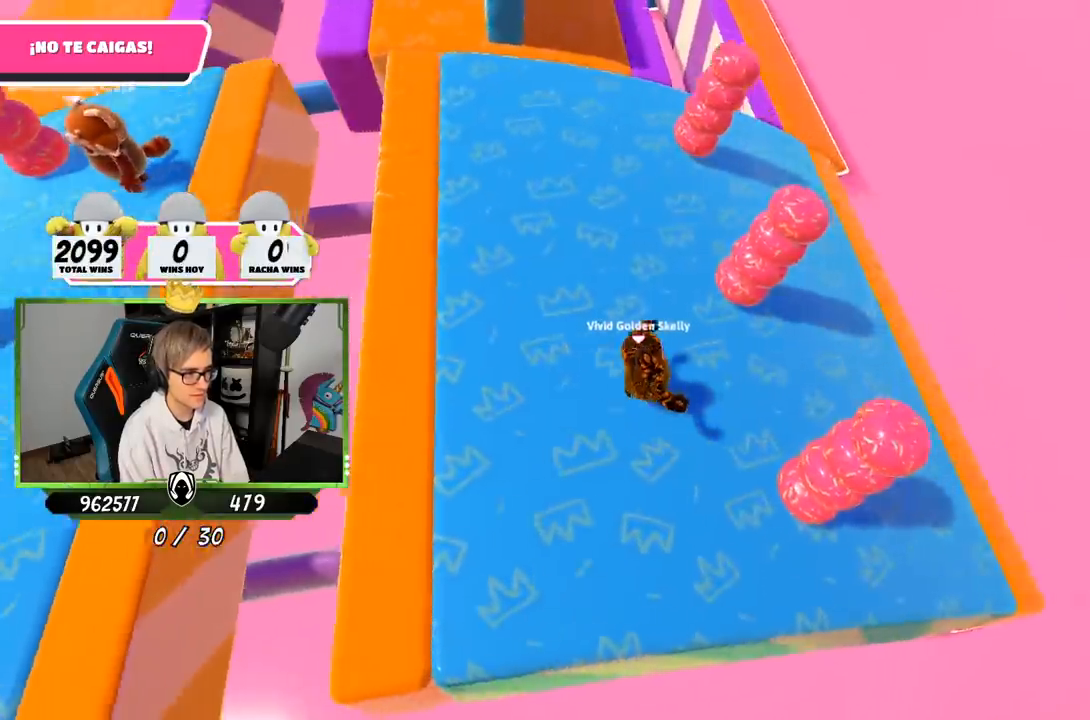
{"buttons": [], "left_stick": "right", "right_stick": "center", "events": [[217, "left_stick", "center"], [283, "left_stick", "down-left"], [417, "left_stick", "right"]]}
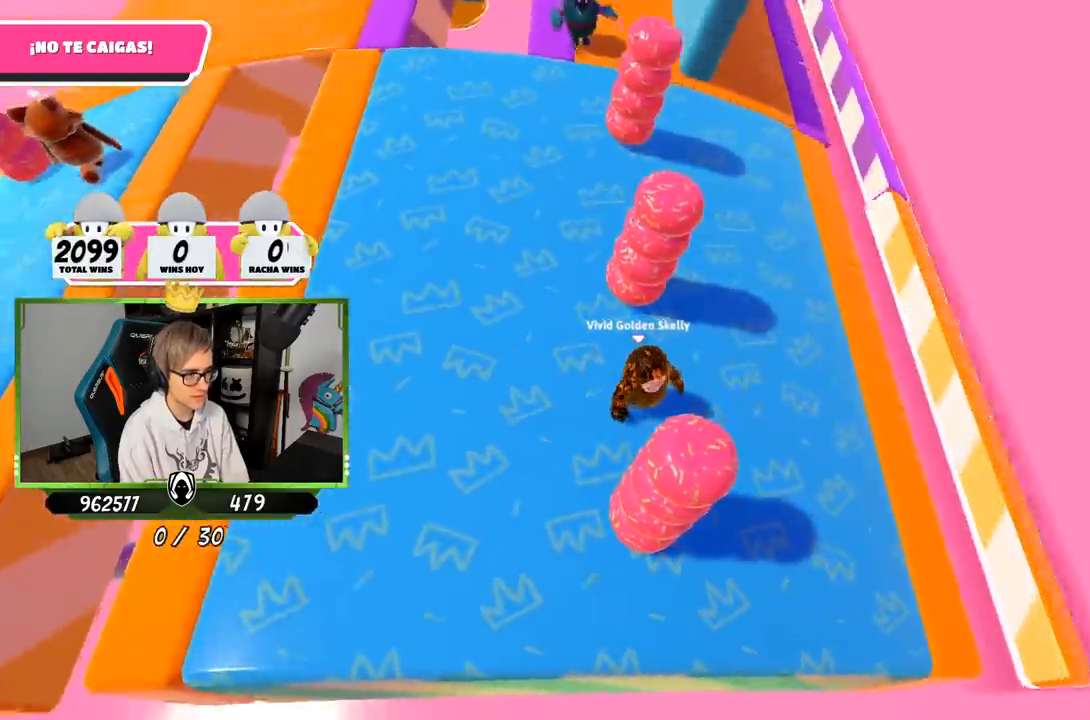
{"buttons": [], "left_stick": "right", "right_stick": "center", "events": [[17, "right_stick", "up-right"], [150, "left_stick", "up-right"], [317, "left_stick", "right"], [383, "right_stick", "center"]]}
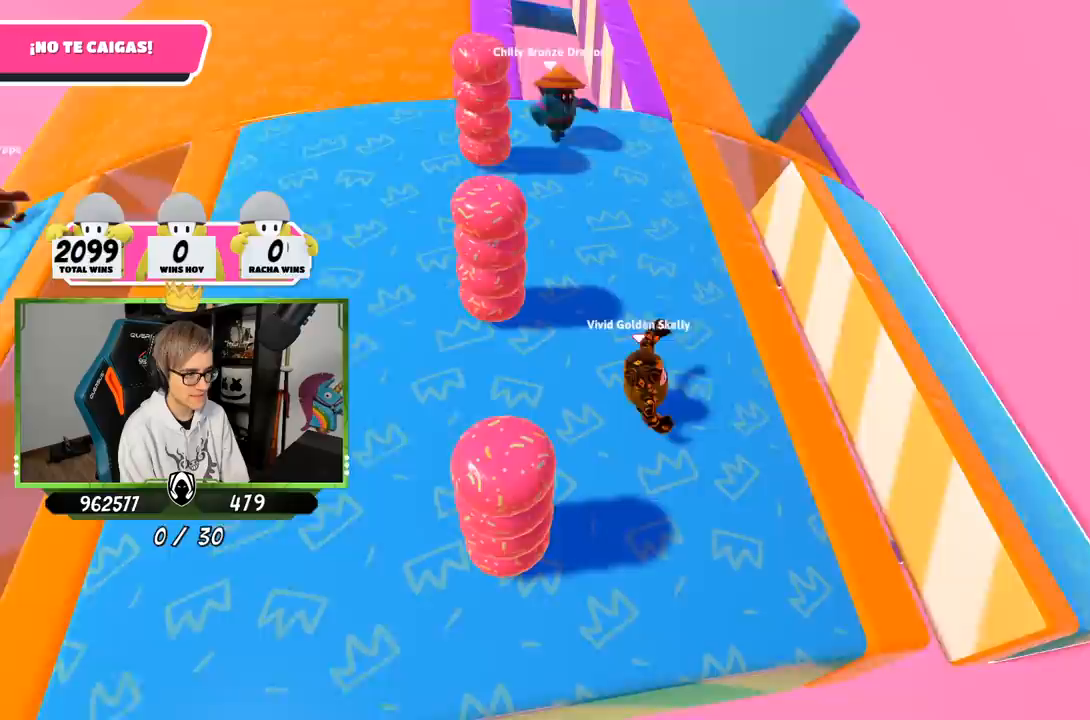
{"buttons": ["CROSS"], "left_stick": "up-right", "right_stick": "center", "events": [[183, "left_stick", "up-right"], [450, "CROSS", "down"]]}
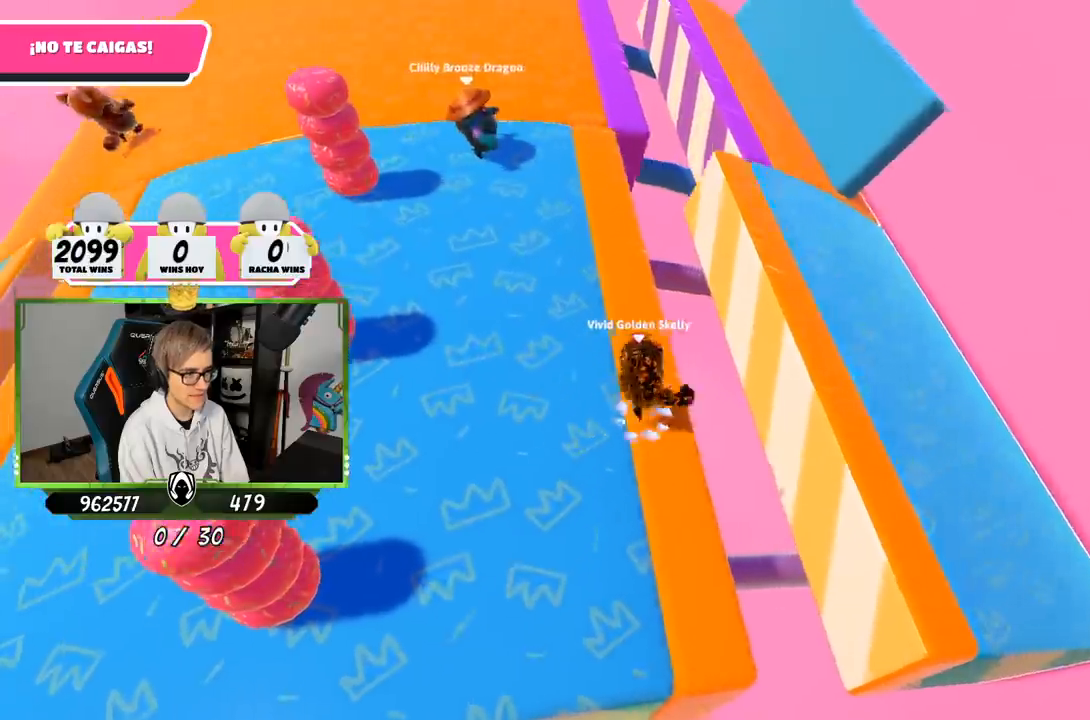
{"buttons": [], "left_stick": "up", "right_stick": "center", "events": [[217, "CROSS", "up"], [467, "left_stick", "up"]]}
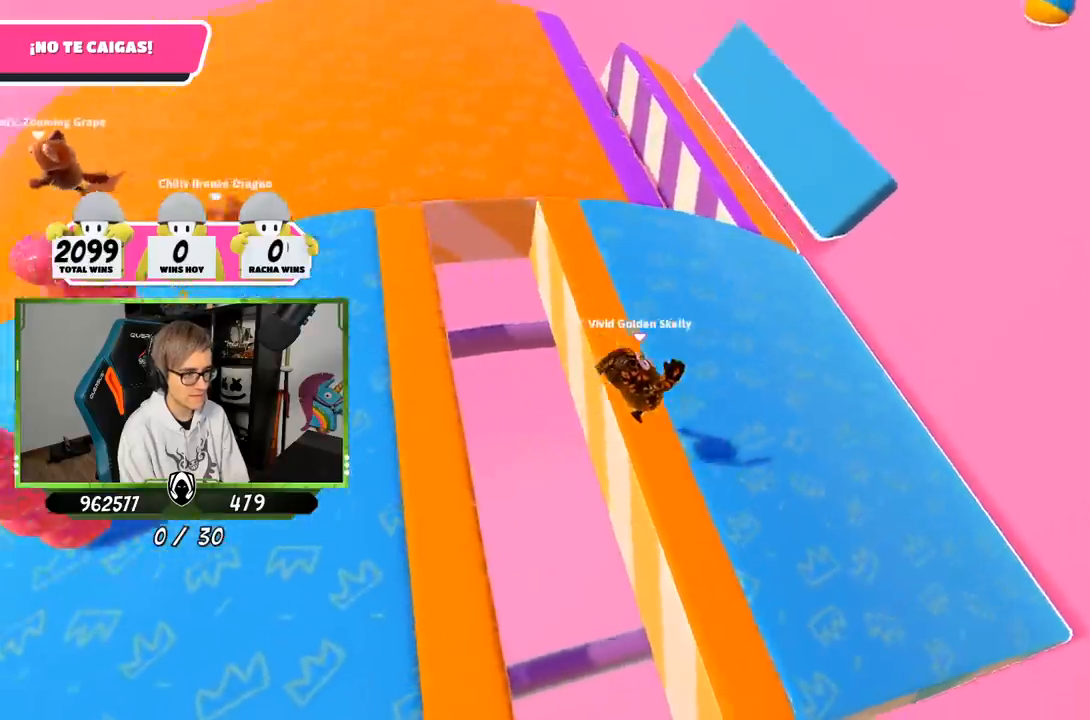
{"buttons": [], "left_stick": "up", "right_stick": "center", "events": [[17, "left_stick", "up-left"], [50, "right_stick", "up"], [417, "left_stick", "up"], [450, "right_stick", "center"]]}
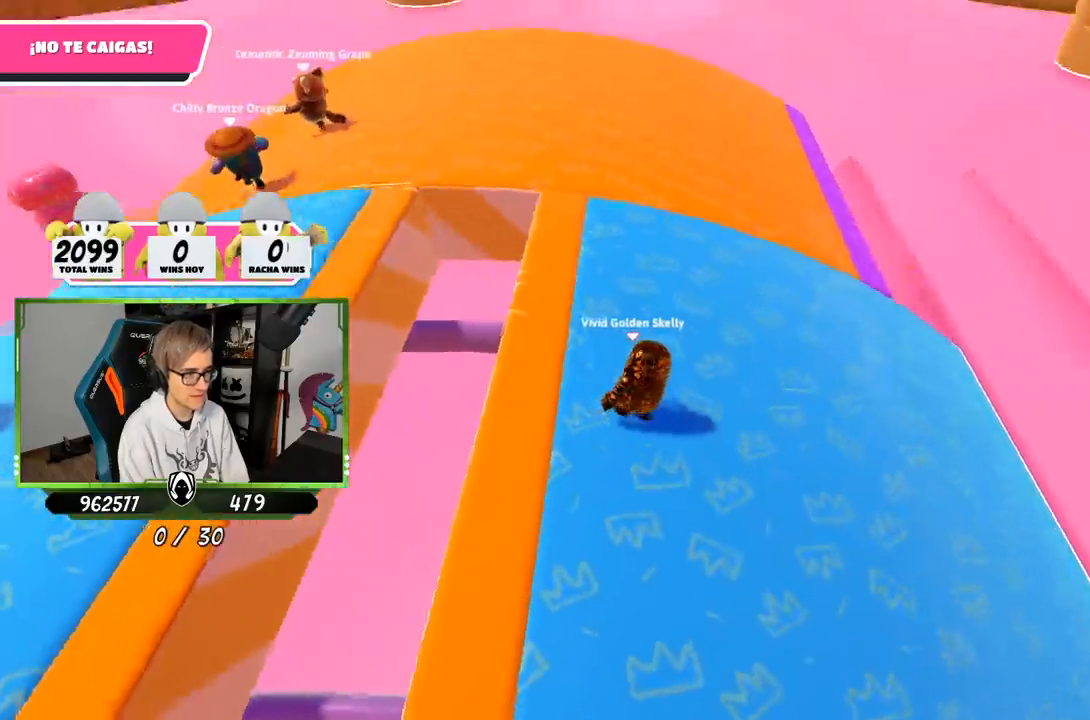
{"buttons": [], "left_stick": "up-right", "right_stick": "down-right", "events": [[17, "left_stick", "up-right"], [133, "right_stick", "down"], [467, "right_stick", "down-right"]]}
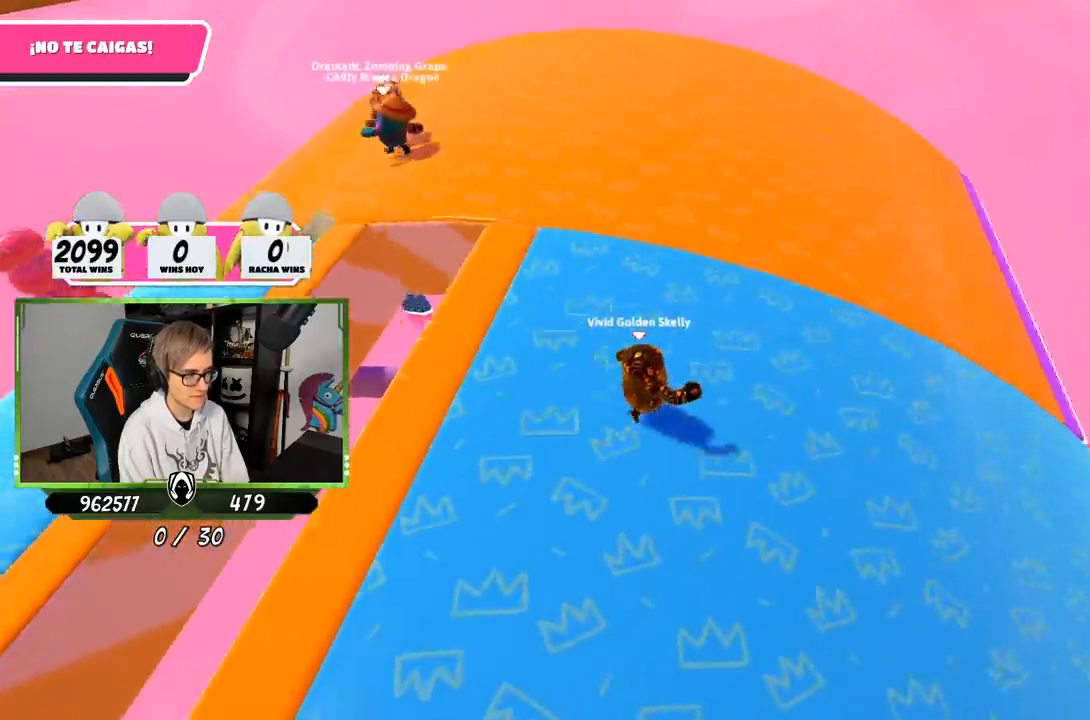
{"buttons": [], "left_stick": "right", "right_stick": "down", "events": [[117, "right_stick", "center"], [167, "left_stick", "right"], [267, "left_stick", "down-right"], [383, "left_stick", "right"], [417, "right_stick", "down"]]}
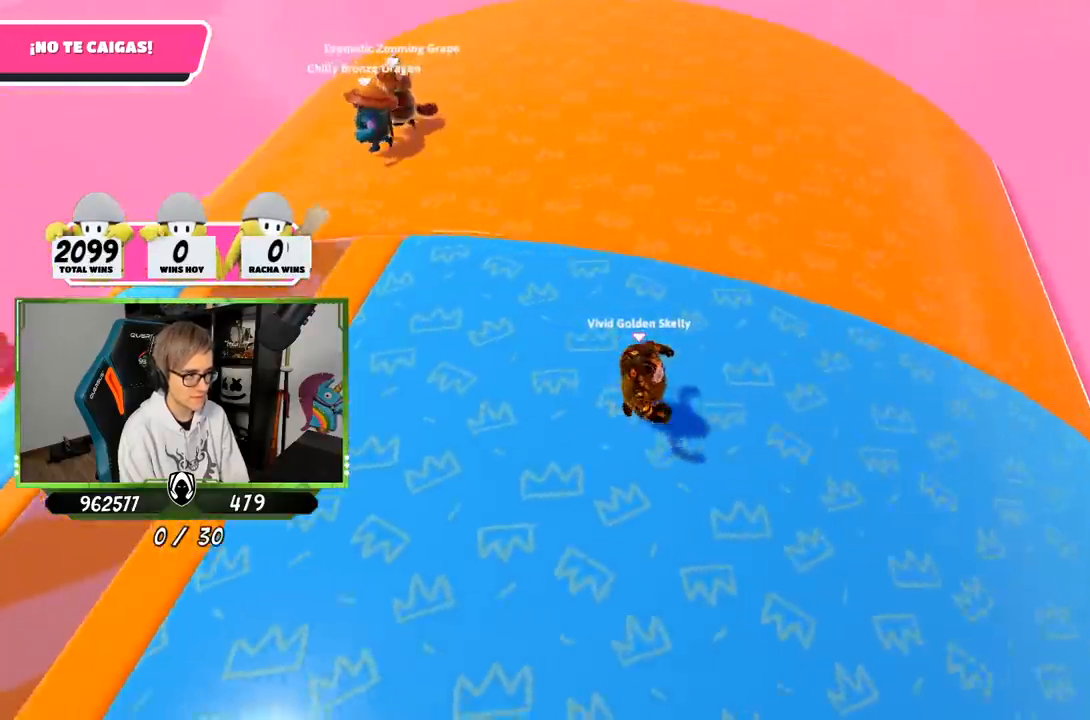
{"buttons": [], "left_stick": "up-right", "right_stick": "center", "events": [[83, "left_stick", "down-left"], [83, "right_stick", "center"], [217, "left_stick", "right"], [283, "right_stick", "down"], [450, "left_stick", "up-right"], [450, "right_stick", "center"]]}
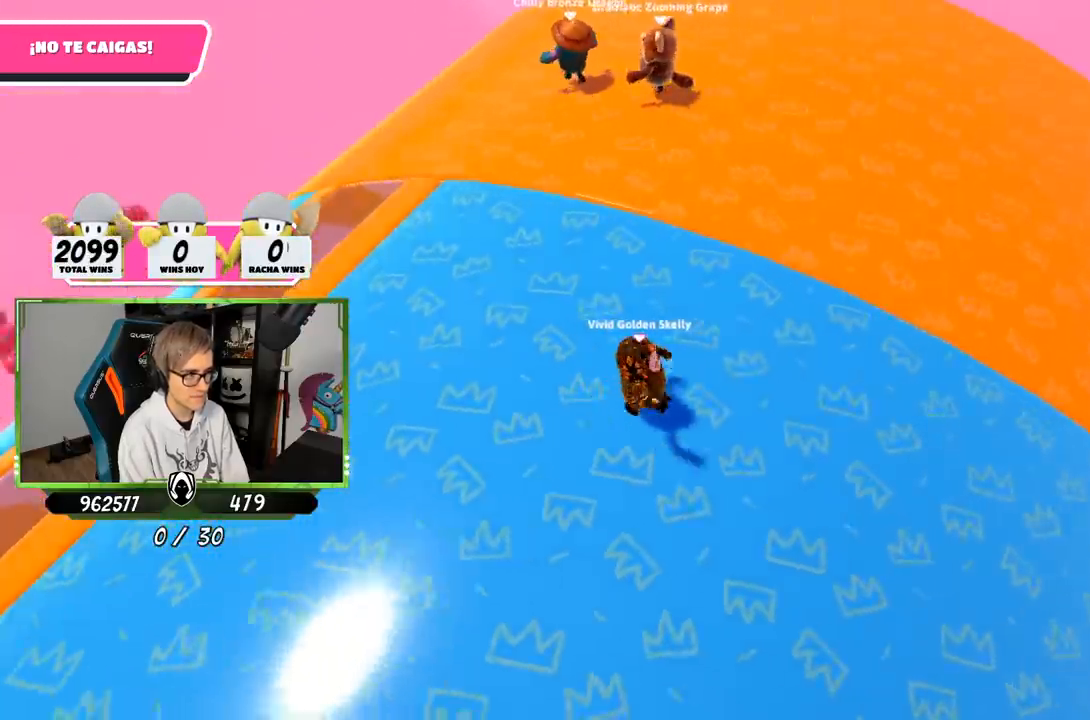
{"buttons": [], "left_stick": "down-right", "right_stick": "center", "events": [[117, "left_stick", "right"], [200, "right_stick", "right"], [350, "right_stick", "center"], [383, "left_stick", "down-right"]]}
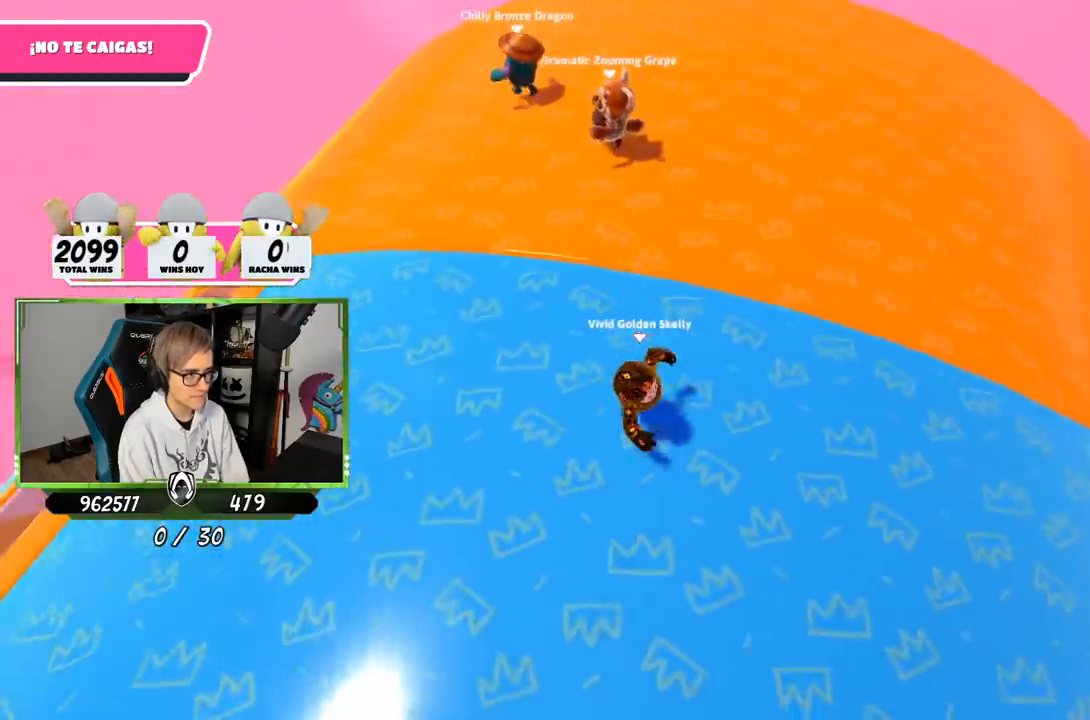
{"buttons": [], "left_stick": "right", "right_stick": "down-right", "events": [[100, "left_stick", "right"], [100, "right_stick", "down"], [150, "right_stick", "down-right"], [283, "right_stick", "center"], [450, "right_stick", "down-right"]]}
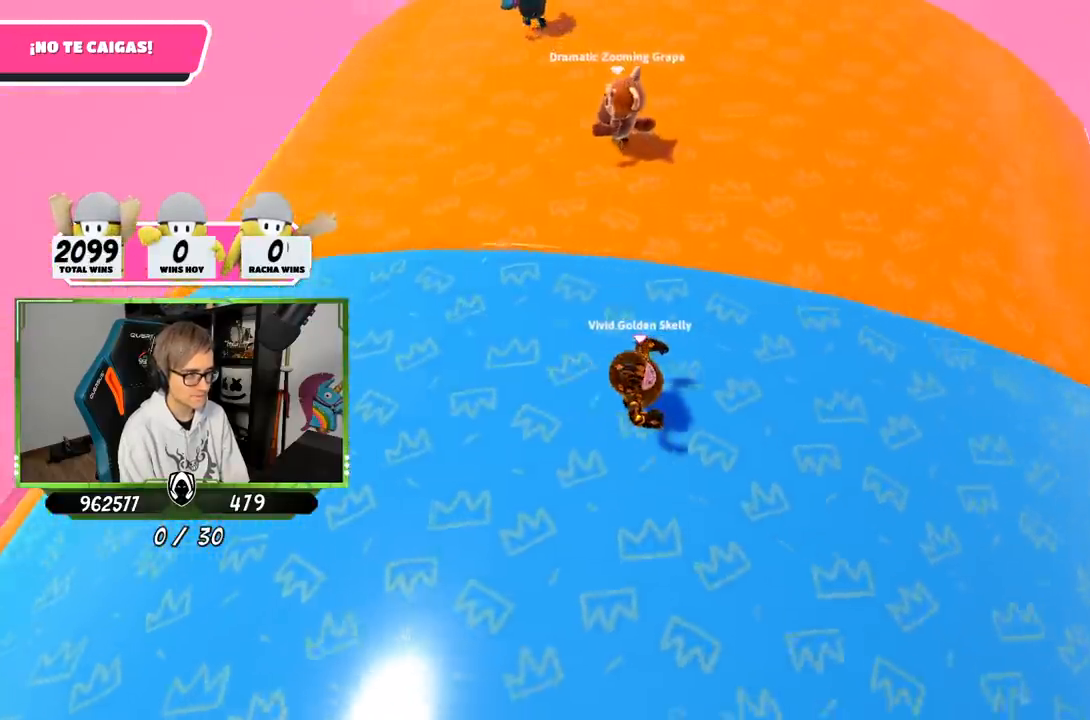
{"buttons": [], "left_stick": "right", "right_stick": "center", "events": [[117, "right_stick", "center"]]}
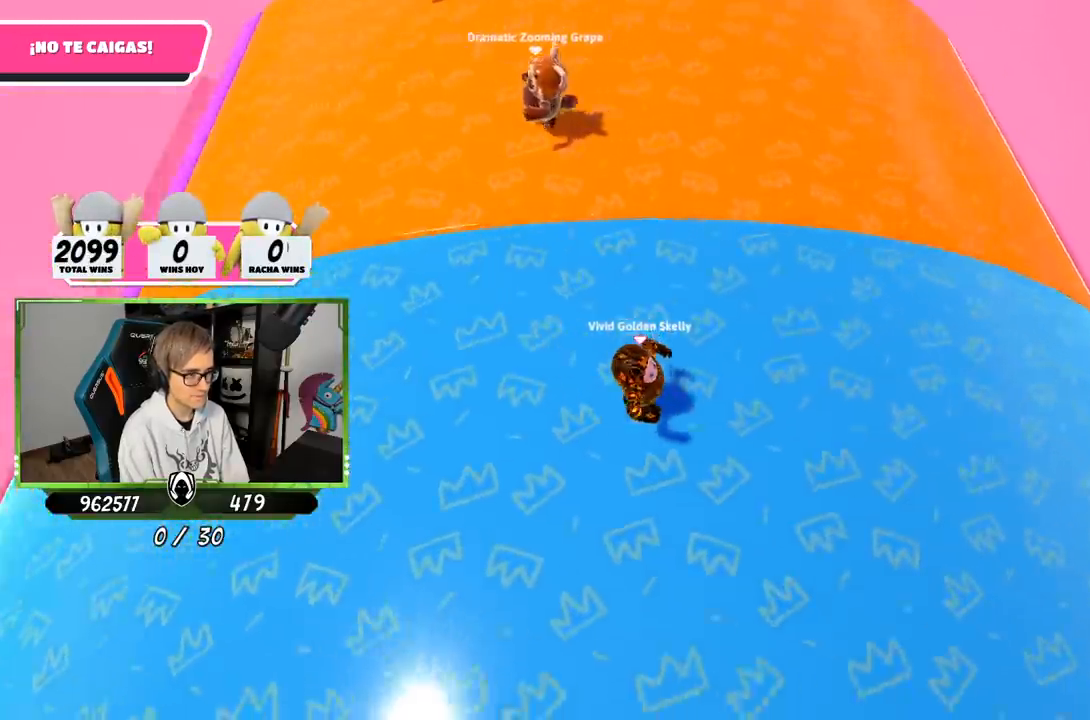
{"buttons": [], "left_stick": "right", "right_stick": "center", "events": [[217, "left_stick", "up-right"], [417, "left_stick", "right"]]}
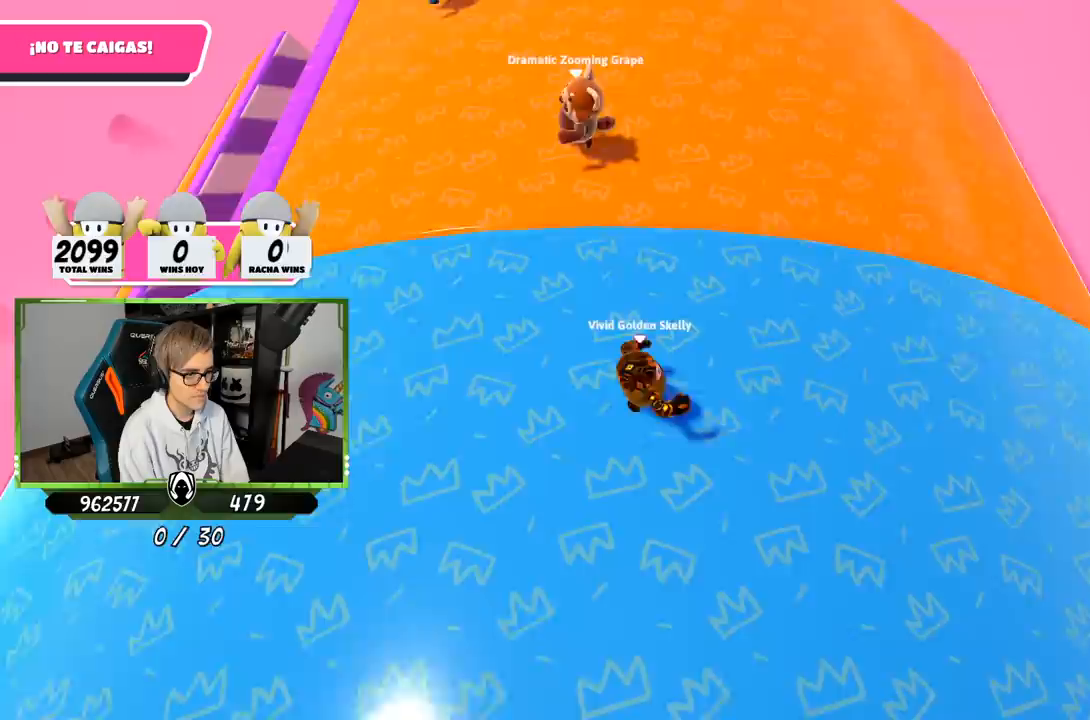
{"buttons": [], "left_stick": "right", "right_stick": "center", "events": []}
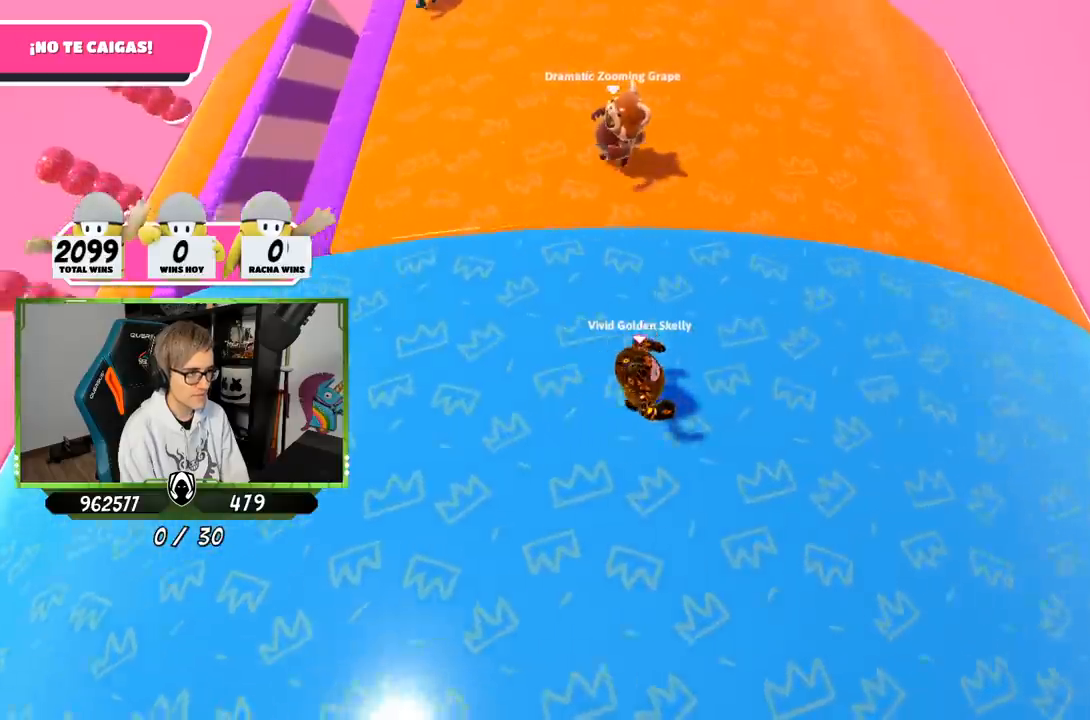
{"buttons": [], "left_stick": "up-left", "right_stick": "center", "events": [[283, "left_stick", "up-left"]]}
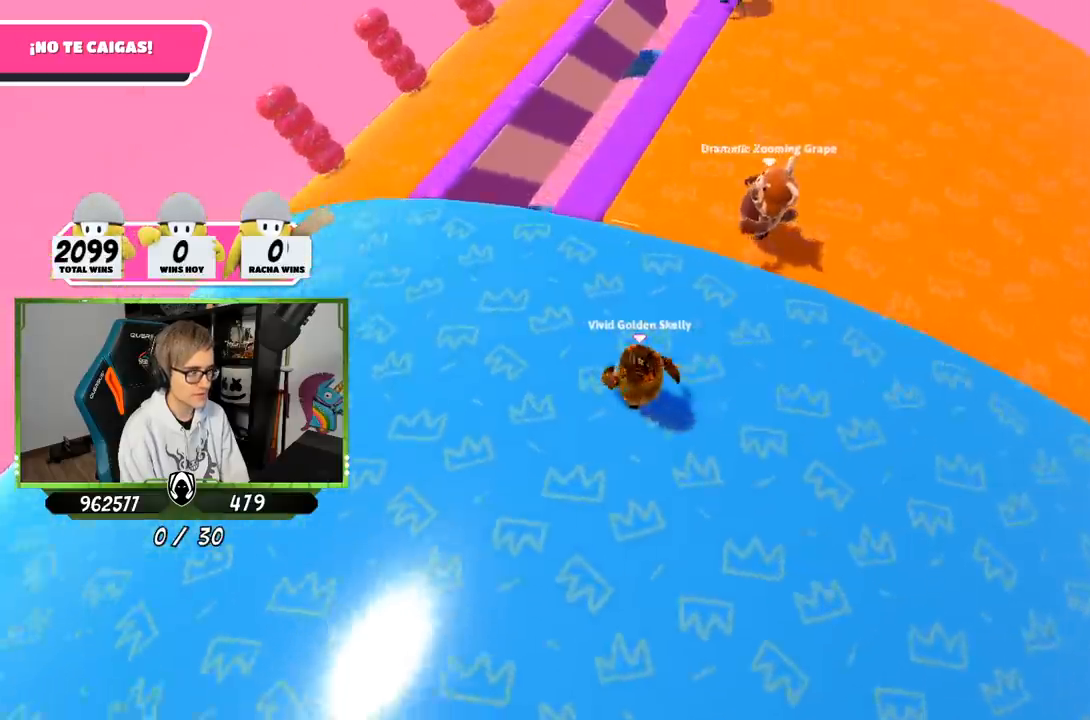
{"buttons": [], "left_stick": "down-right", "right_stick": "down", "events": [[117, "left_stick", "down-right"], [467, "right_stick", "down"]]}
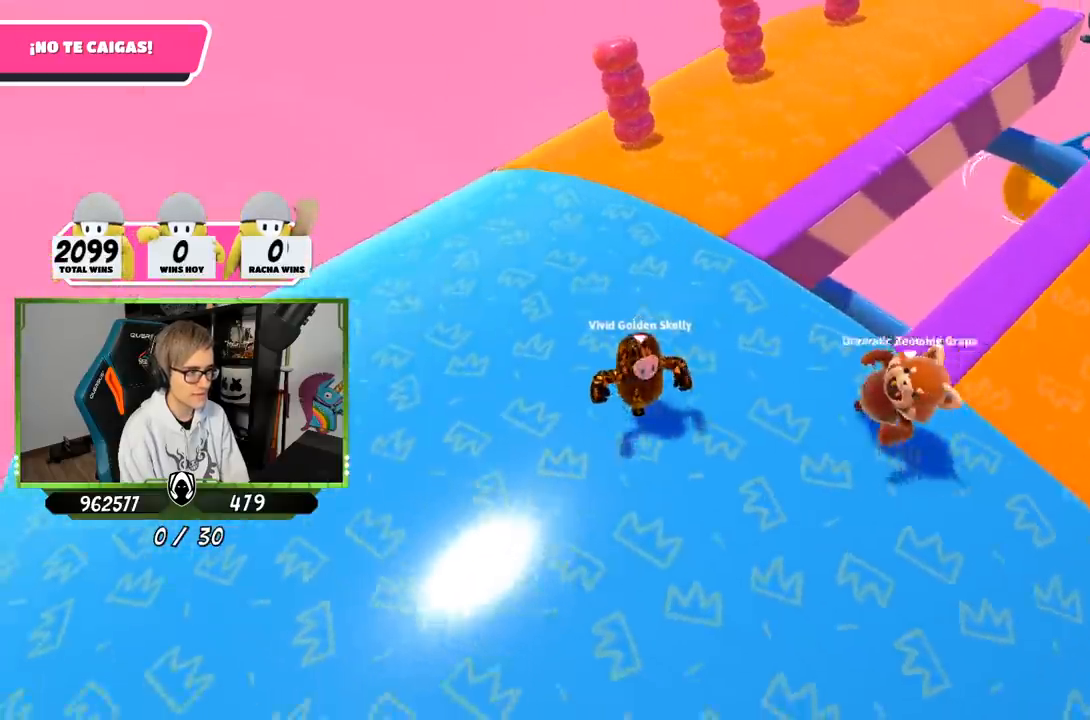
{"buttons": [], "left_stick": "up", "right_stick": "down-right", "events": [[150, "left_stick", "up-left"], [150, "right_stick", "down-right"], [317, "left_stick", "up-right"], [450, "left_stick", "up"]]}
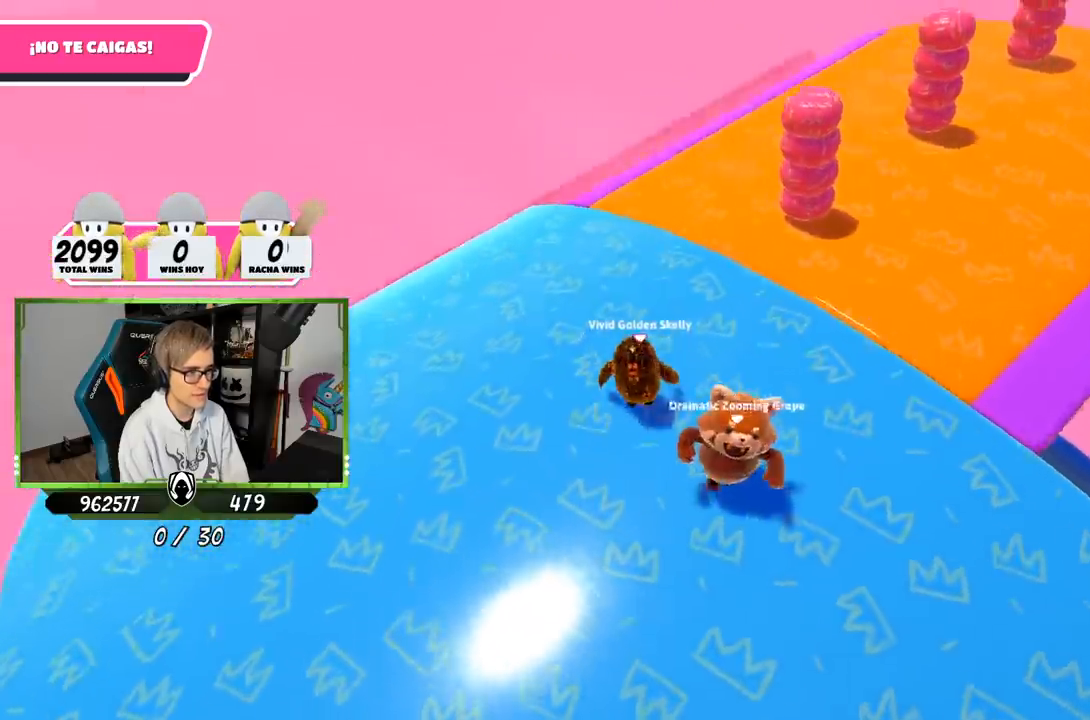
{"buttons": [], "left_stick": "center", "right_stick": "down-right", "events": [[217, "left_stick", "up-right"], [317, "left_stick", "right"], [483, "left_stick", "center"]]}
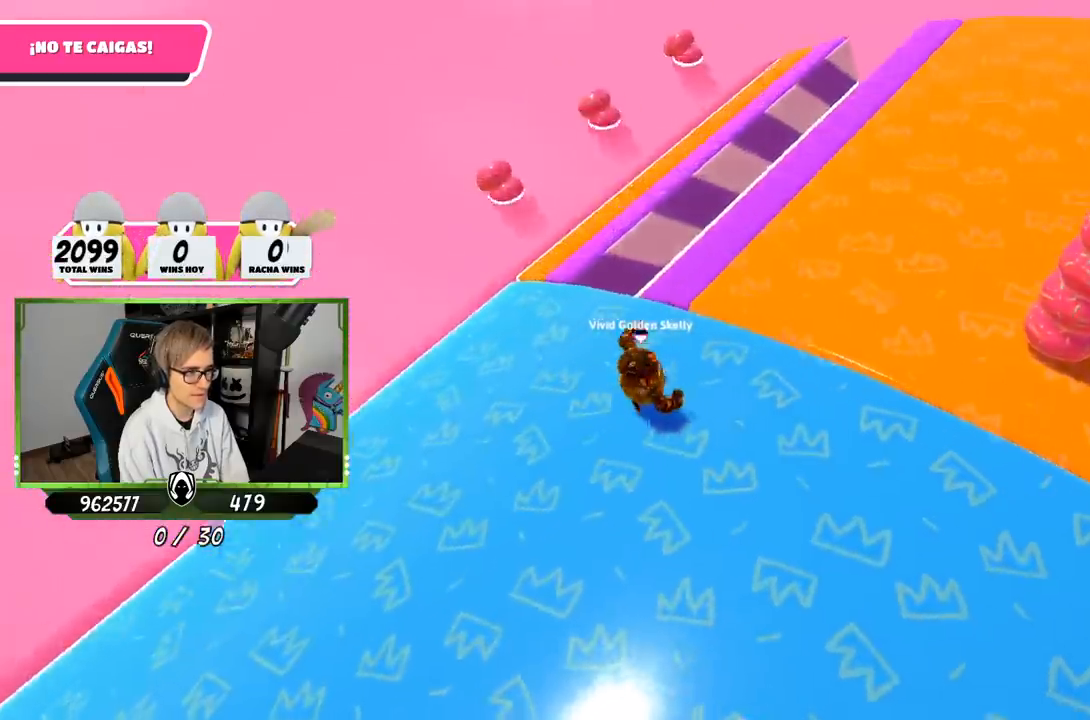
{"buttons": [], "left_stick": "up-right", "right_stick": "down", "events": [[17, "left_stick", "up-left"], [83, "left_stick", "up"], [233, "left_stick", "up-right"], [500, "right_stick", "down"]]}
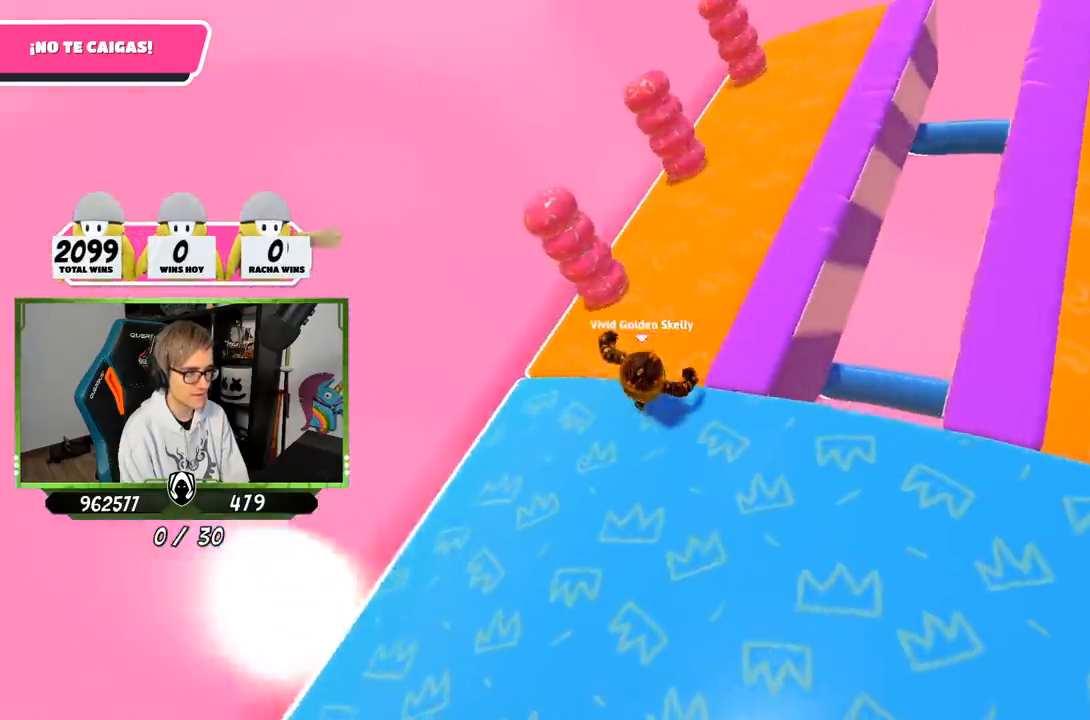
{"buttons": [], "left_stick": "up-left", "right_stick": "down-left", "events": [[217, "right_stick", "down-left"], [450, "left_stick", "up-left"]]}
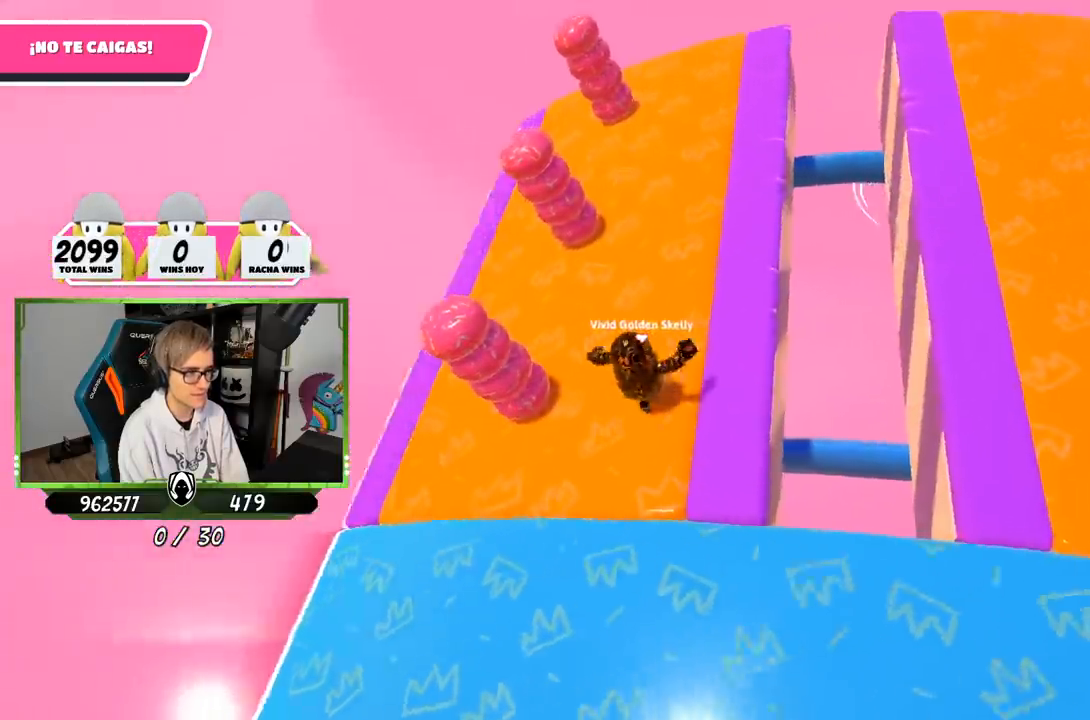
{"buttons": [], "left_stick": "up", "right_stick": "left", "events": [[33, "right_stick", "left"], [383, "left_stick", "up"]]}
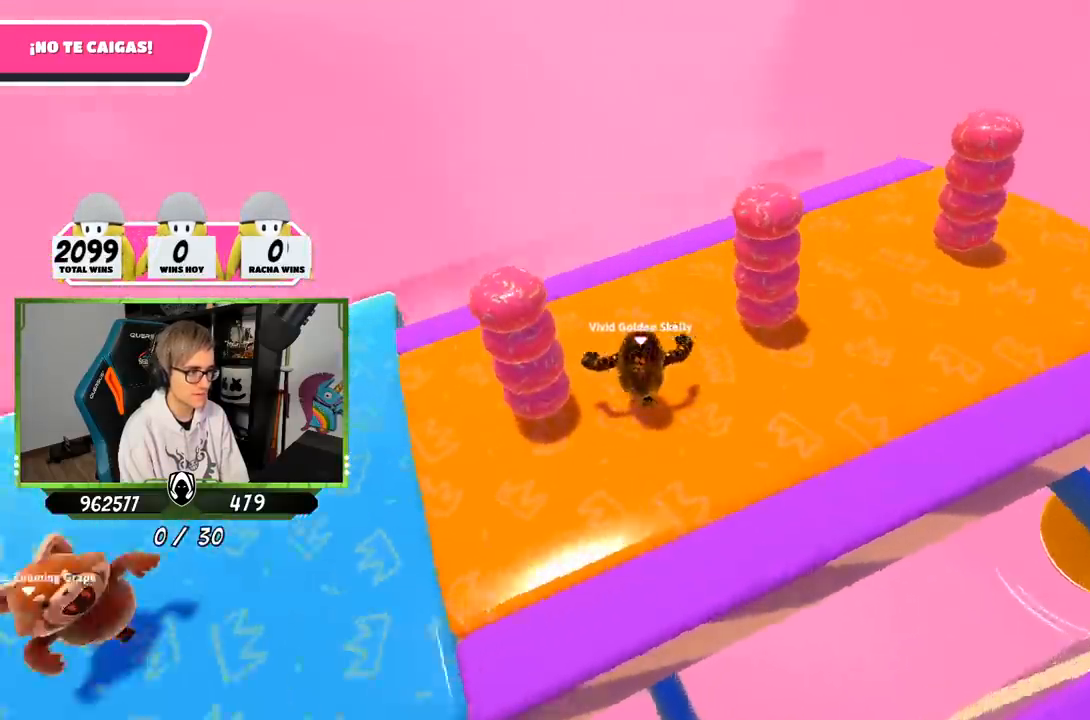
{"buttons": [], "left_stick": "up-right", "right_stick": "center", "events": [[17, "left_stick", "up-right"], [150, "left_stick", "up-left"], [317, "left_stick", "up-right"], [383, "right_stick", "center"]]}
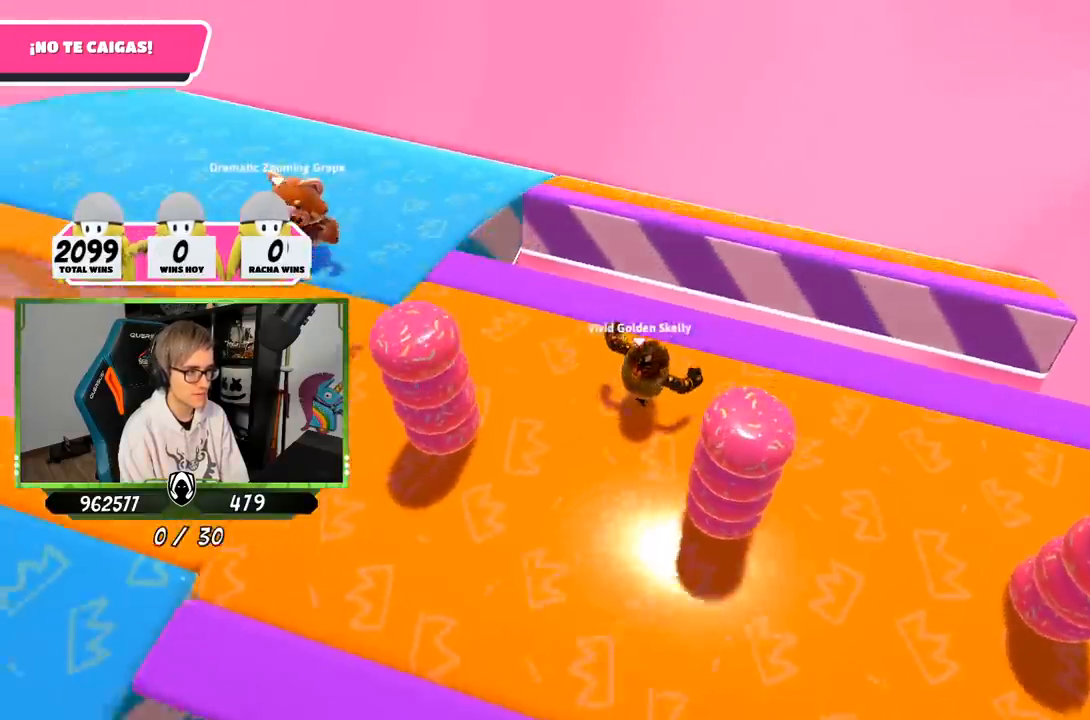
{"buttons": [], "left_stick": "up", "right_stick": "center", "events": [[267, "left_stick", "up"], [317, "CROSS", "down"], [483, "CROSS", "up"]]}
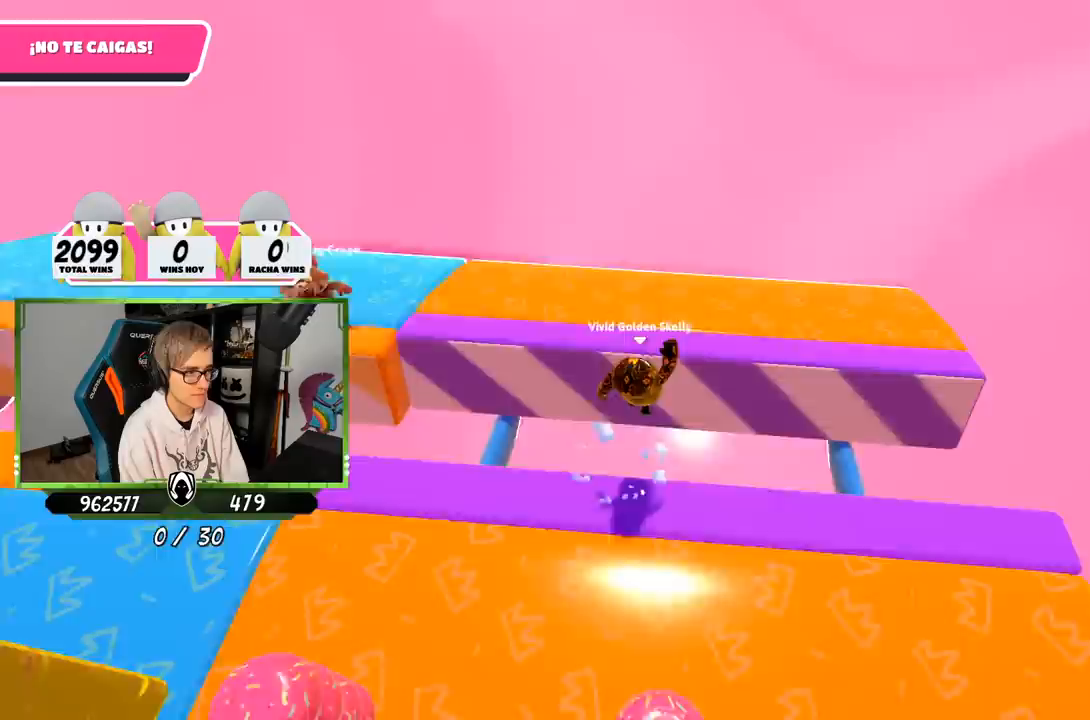
{"buttons": [], "left_stick": "down-right", "right_stick": "up-left", "events": [[117, "right_stick", "left"], [317, "left_stick", "right"], [417, "left_stick", "down-right"], [450, "right_stick", "up-left"]]}
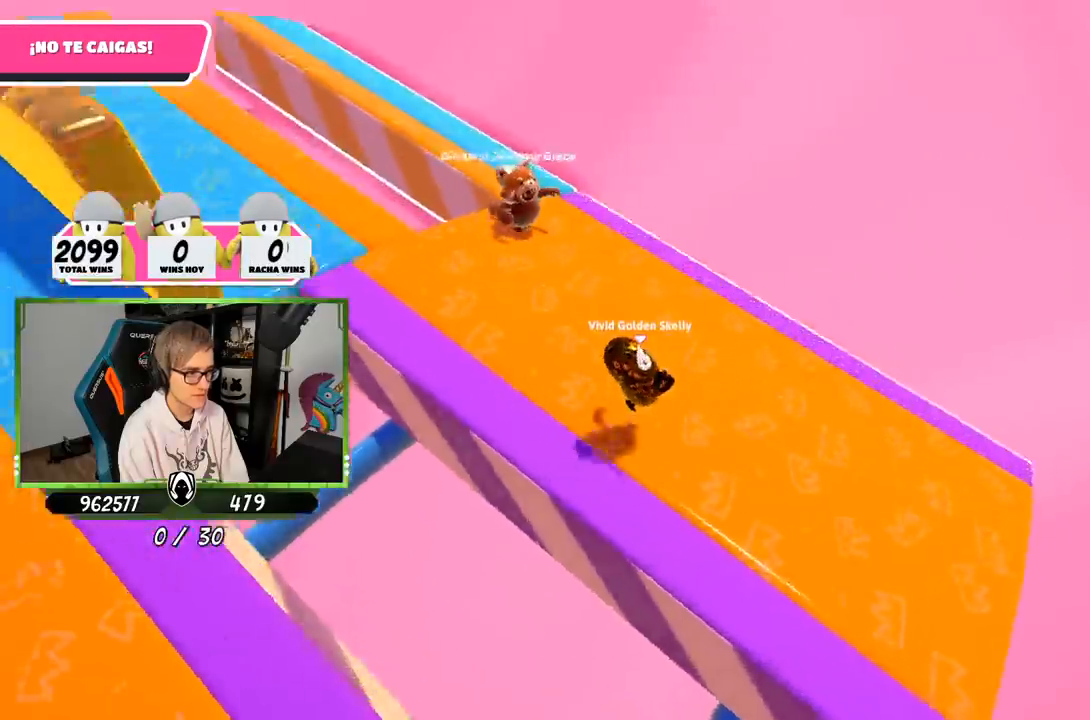
{"buttons": [], "left_stick": "down-right", "right_stick": "left", "events": [[283, "left_stick", "right"], [333, "right_stick", "left"], [483, "left_stick", "down-right"]]}
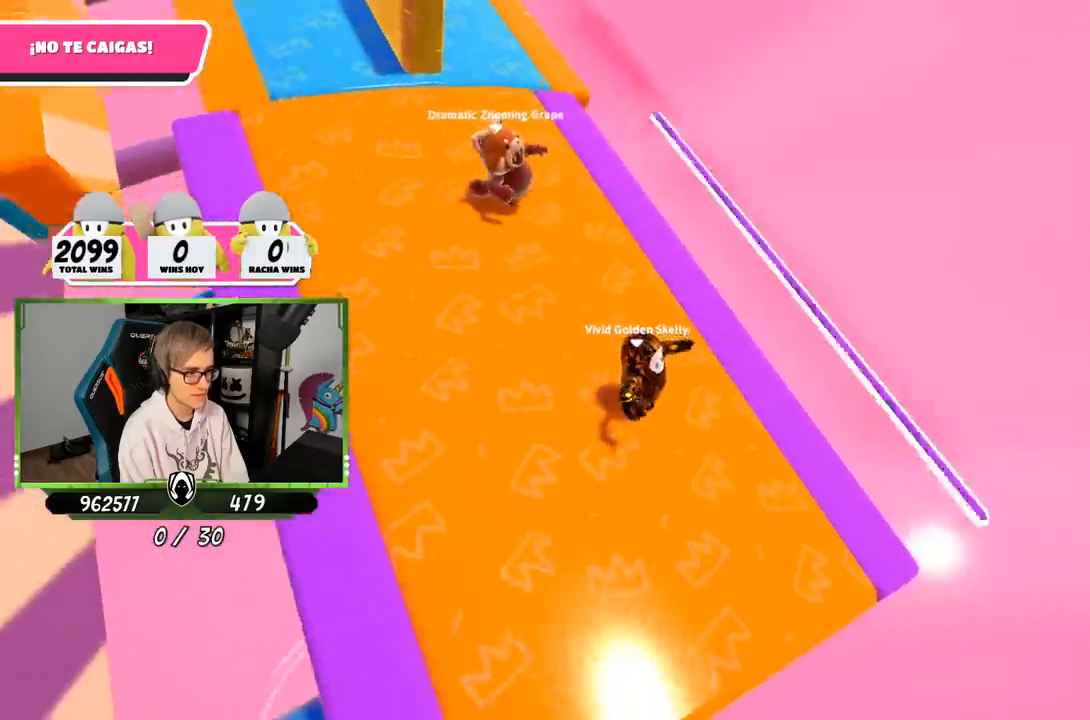
{"buttons": ["CROSS"], "left_stick": "up-right", "right_stick": "center", "events": [[150, "left_stick", "right"], [183, "right_stick", "center"], [250, "left_stick", "up-right"], [483, "CROSS", "down"]]}